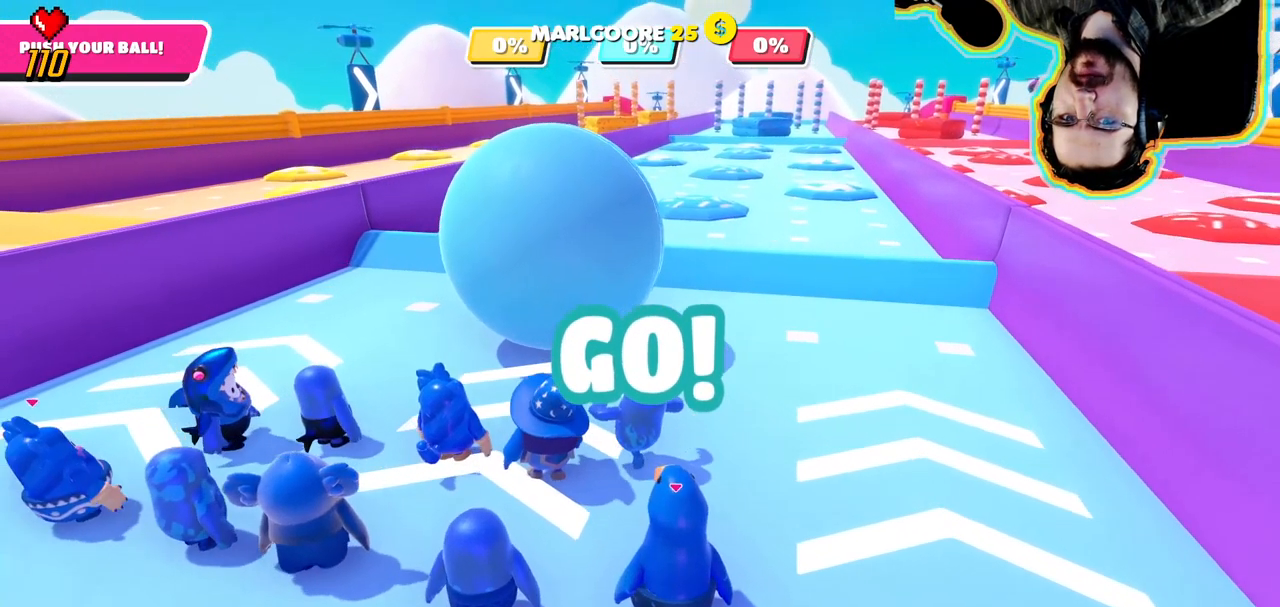
Gameplay with a controller (PlayStation layout); each line is a JSON object with the inputs held at the frame after it (dt_ms = milliseconds from this image to that frame). "events" lists button and stick changes between this image and that frame as [ms after this image, input, new state], when the widget could be followed in between. Not read: DPAD_DOWN DPAD_LEFT DPAD_RIGHT DPAD_UP L3 R3 SELECT START.
{"dt_ms": 1000, "buttons": [], "left_stick": "up-right", "right_stick": "center"}
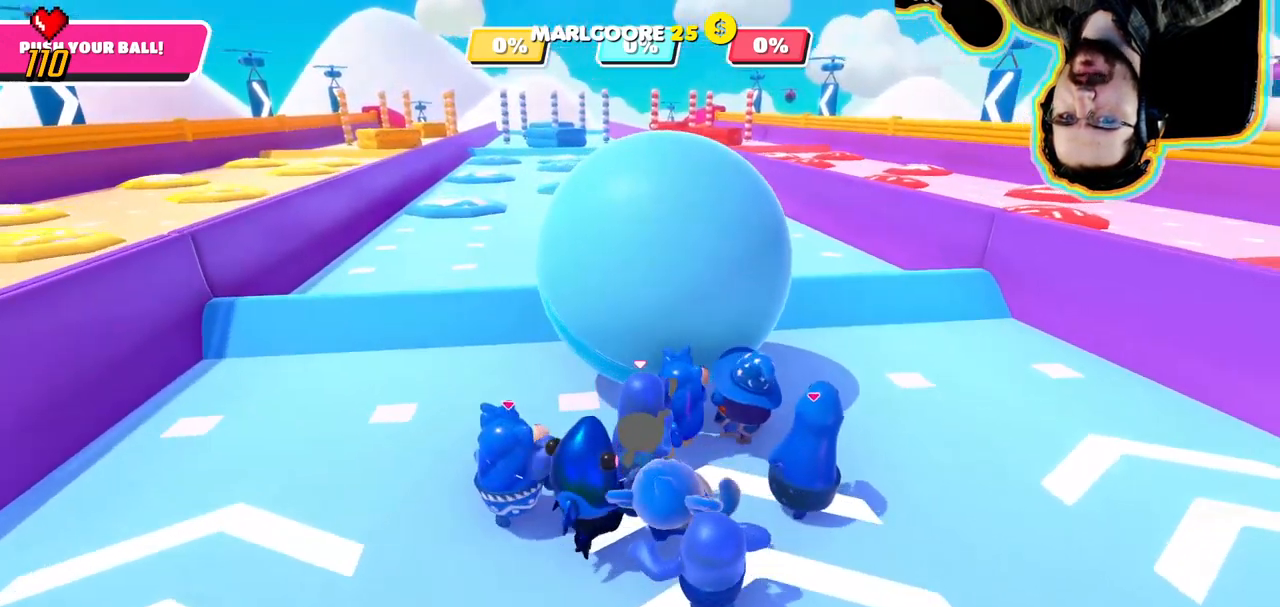
{"dt_ms": 500, "buttons": [], "left_stick": "up", "right_stick": "center", "events": [[33, "left_stick", "up"], [166, "right_stick", "up-left"], [350, "right_stick", "center"]]}
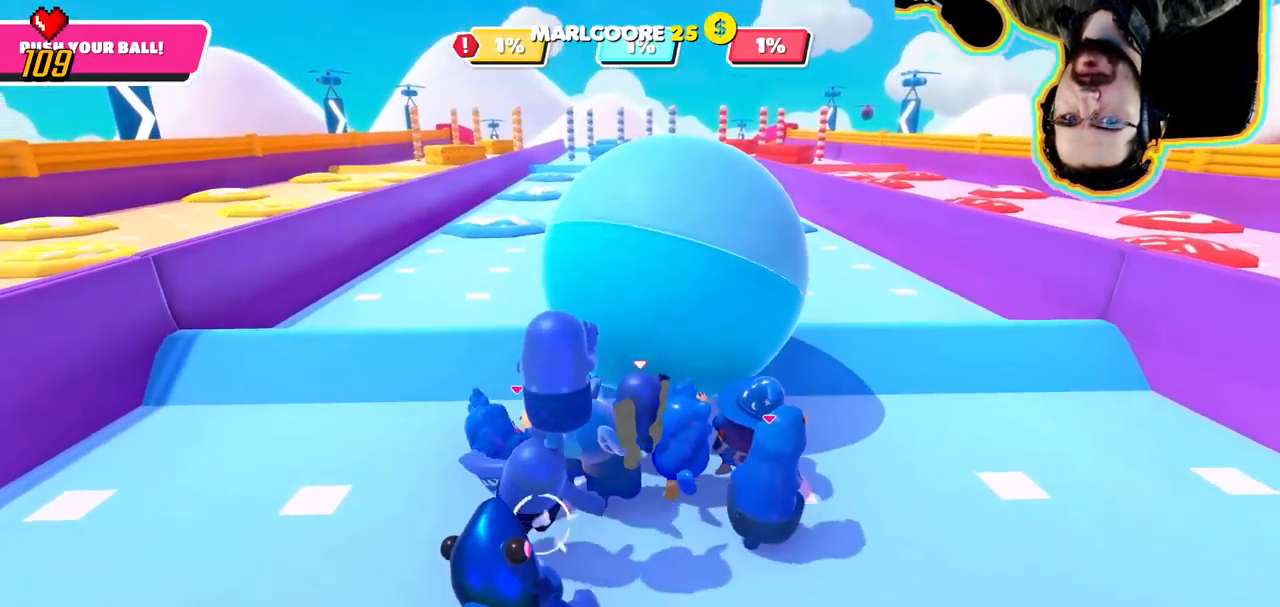
{"dt_ms": 500, "buttons": [], "left_stick": "up", "right_stick": "center"}
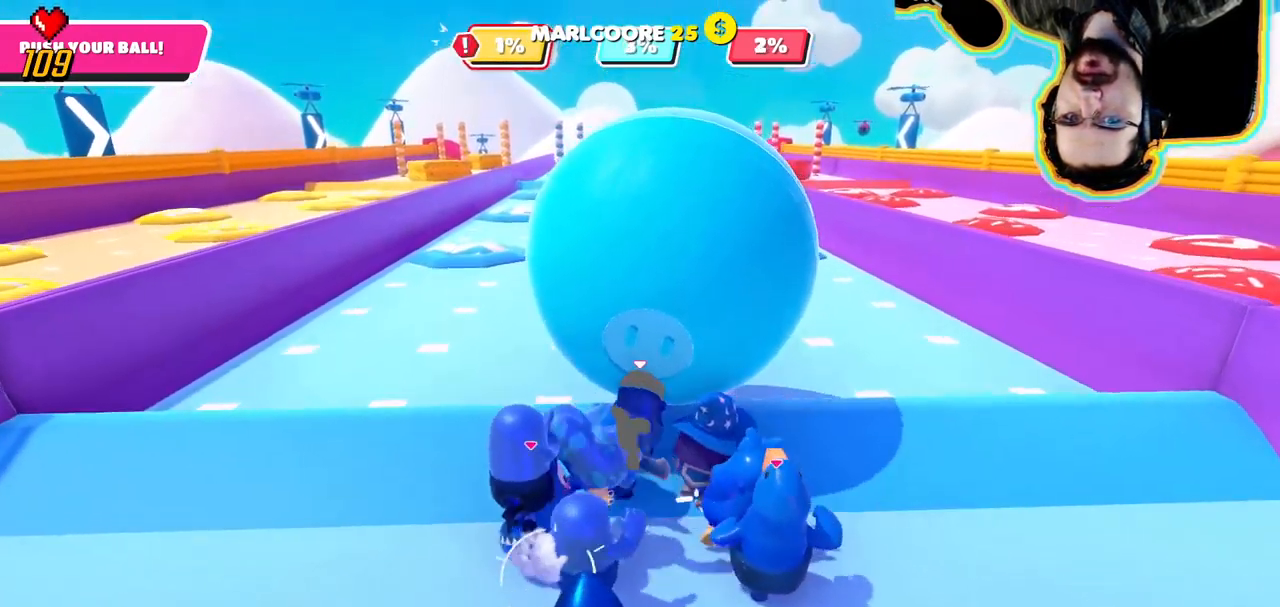
{"dt_ms": 500, "buttons": [], "left_stick": "up", "right_stick": "center"}
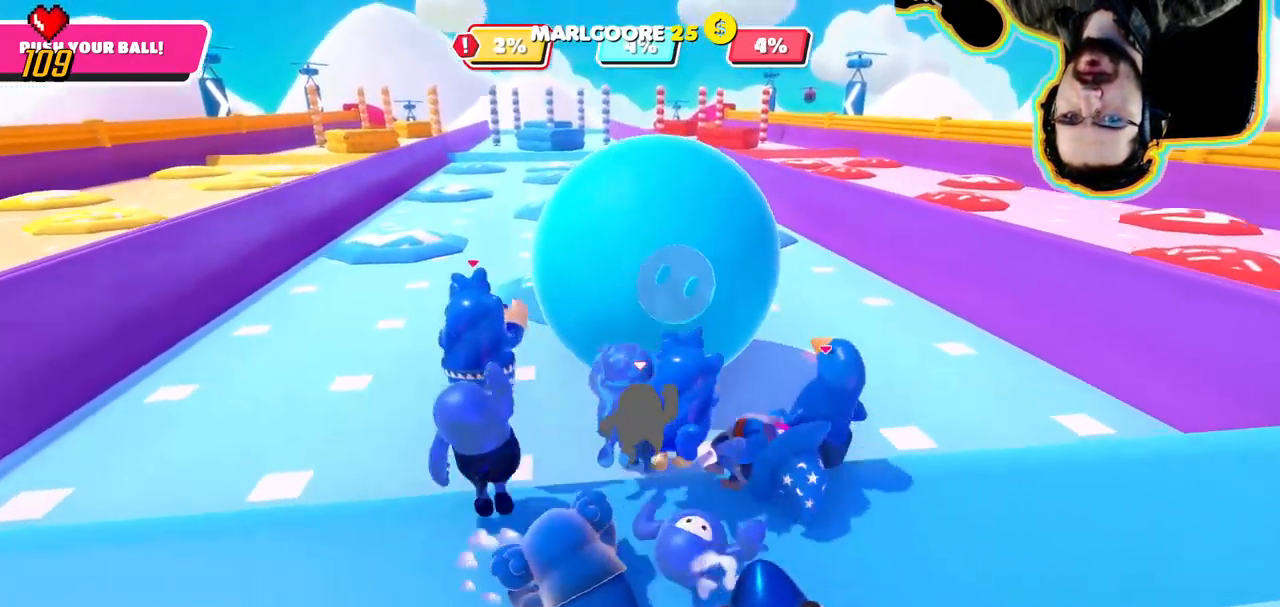
{"dt_ms": 1000, "buttons": [], "left_stick": "up-right", "right_stick": "center"}
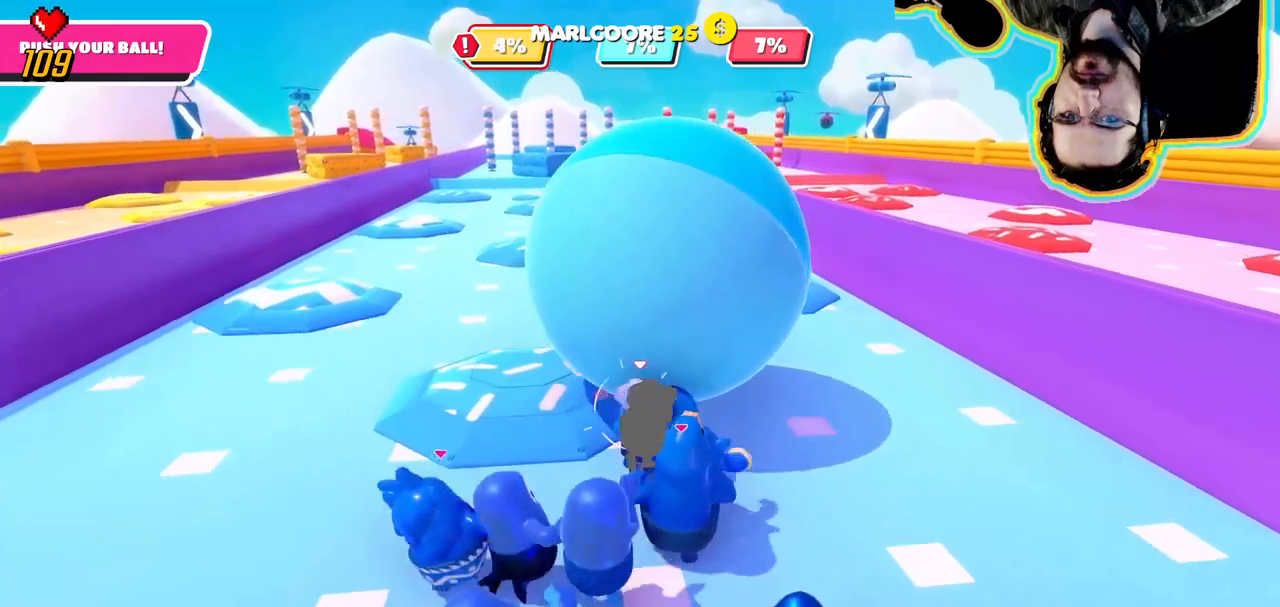
{"dt_ms": 500, "buttons": [], "left_stick": "up-right", "right_stick": "center"}
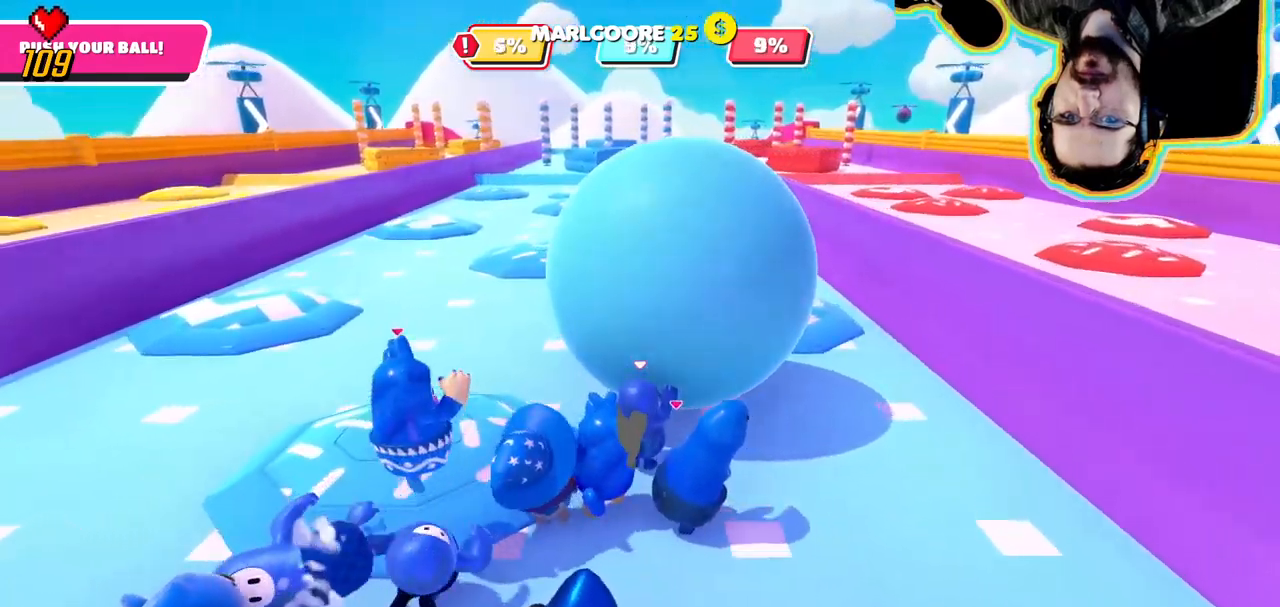
{"dt_ms": 1000, "buttons": [], "left_stick": "up-right", "right_stick": "center"}